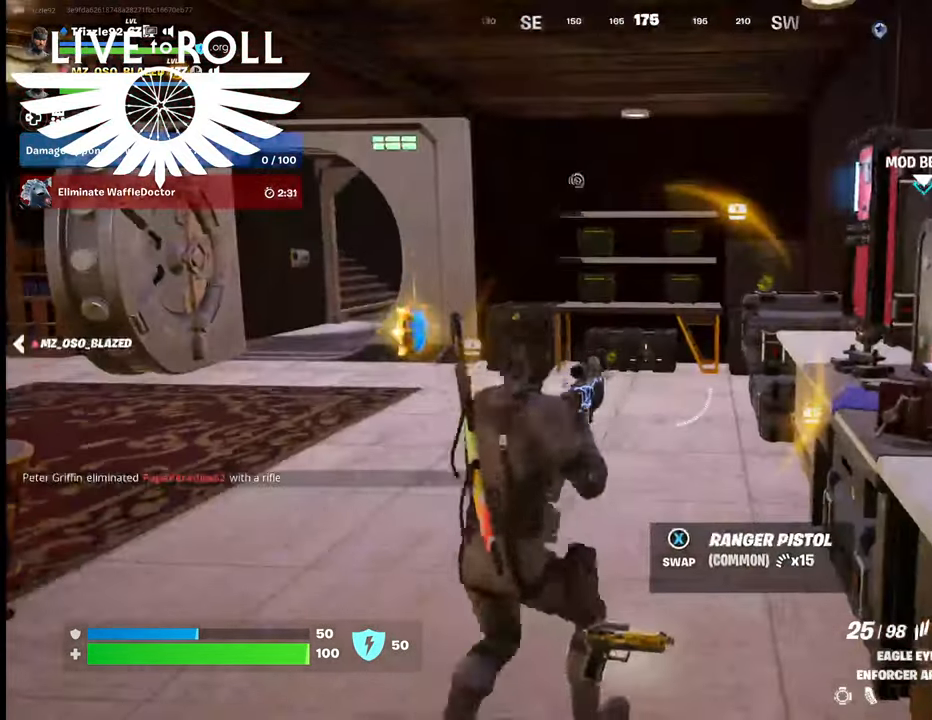
Gameplay with a controller (Xbox layout); each line is a JSON object with the inputs held at the frame after it. "events" lists button and stick changes between this image and that frame as [ms after this image, input, new state], when the widget could be followed in between.
{"buttons": [], "left_stick": "up", "right_stick": "left", "events": [[267, "left_stick", "up"], [467, "right_stick", "left"]]}
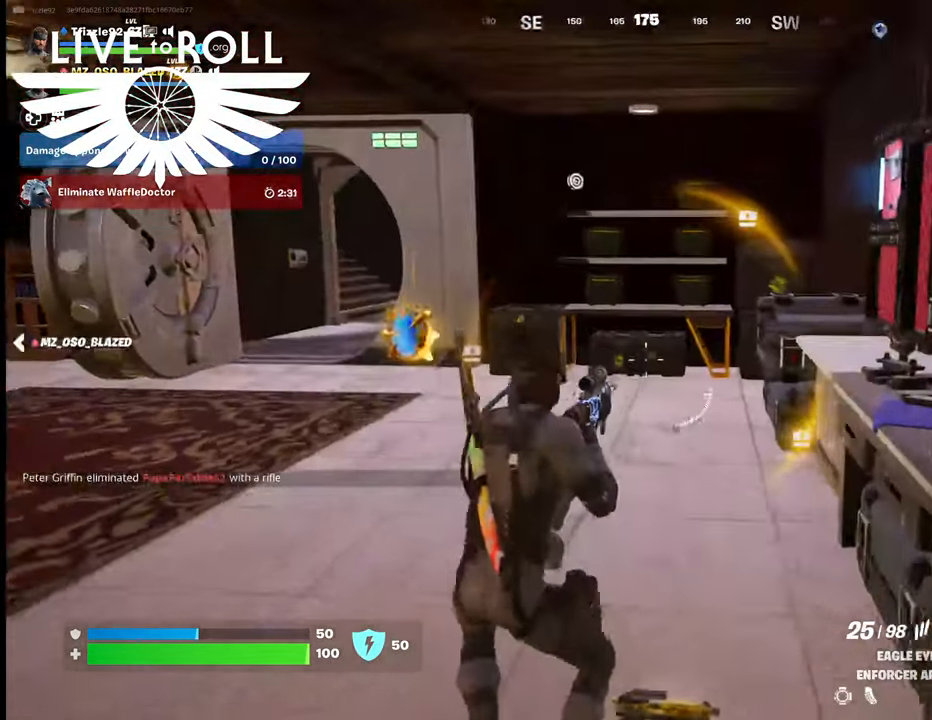
{"buttons": [], "left_stick": "up", "right_stick": "left", "events": []}
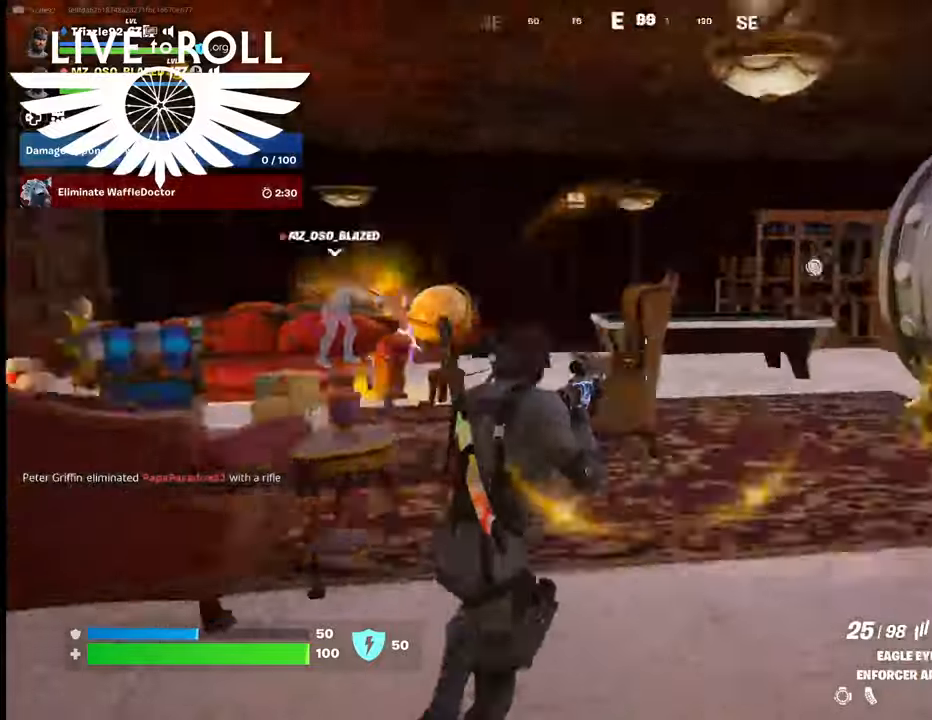
{"buttons": [], "left_stick": "up", "right_stick": "left", "events": []}
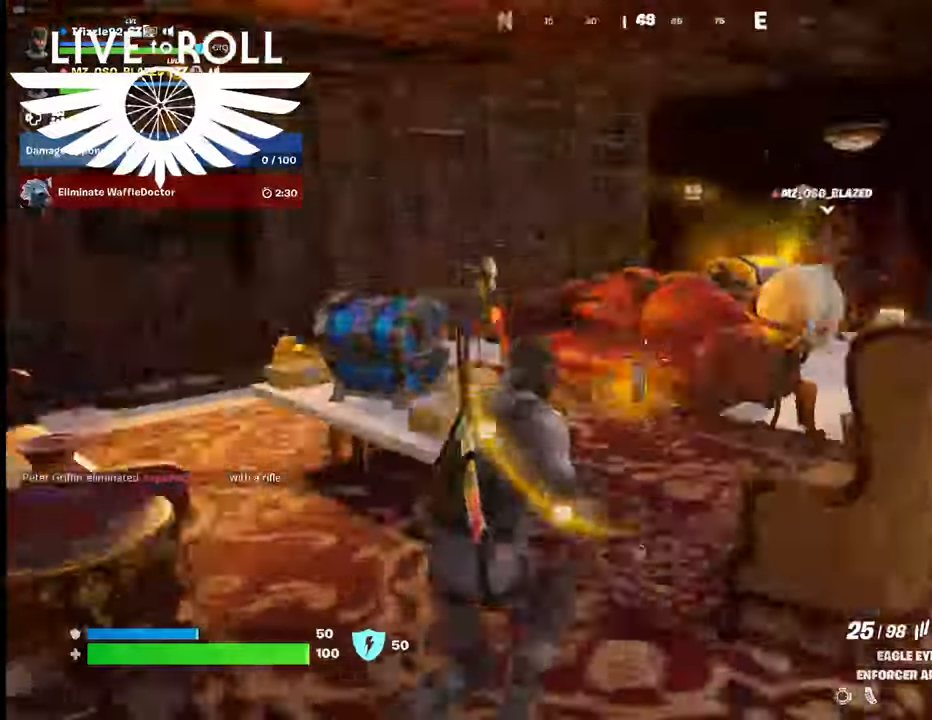
{"buttons": [], "left_stick": "up-right", "right_stick": "left", "events": [[234, "left_stick", "center"], [434, "left_stick", "up-right"]]}
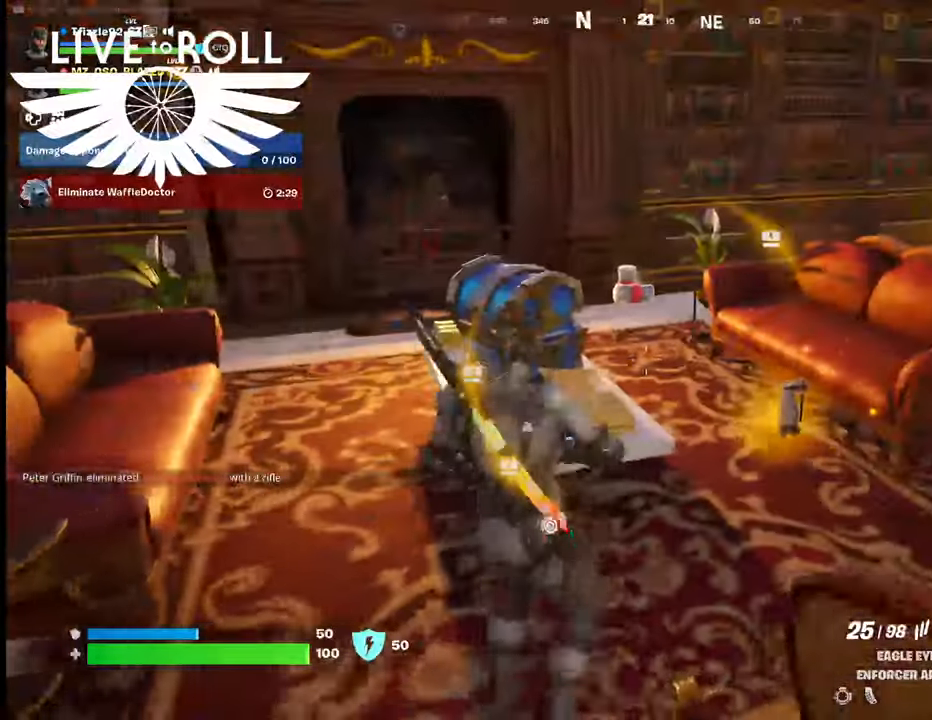
{"buttons": [], "left_stick": "up-right", "right_stick": "left", "events": []}
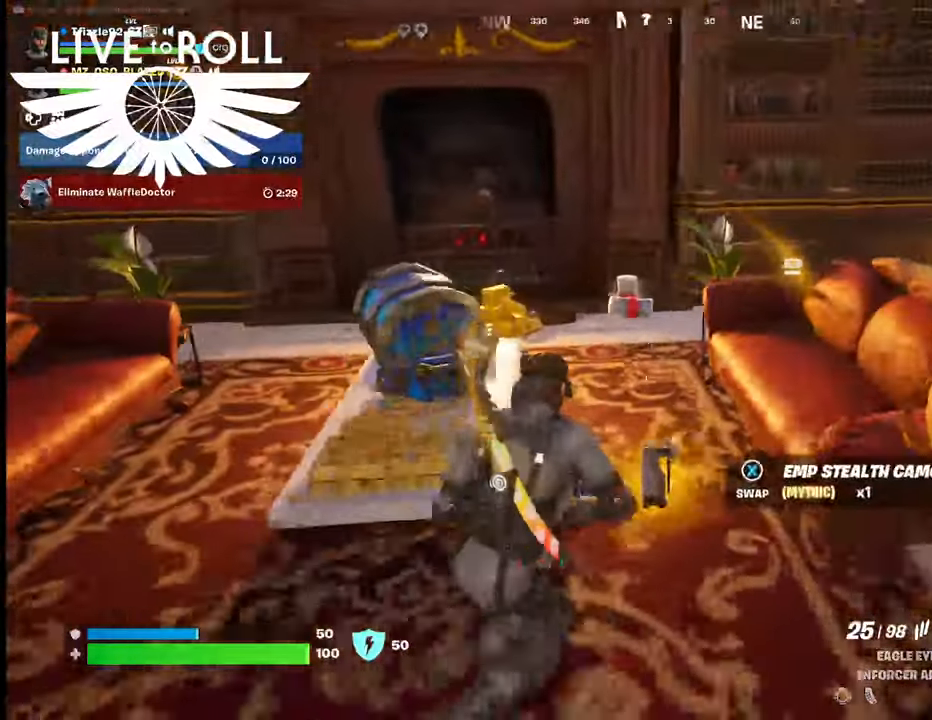
{"buttons": [], "left_stick": "up-right", "right_stick": "left", "events": []}
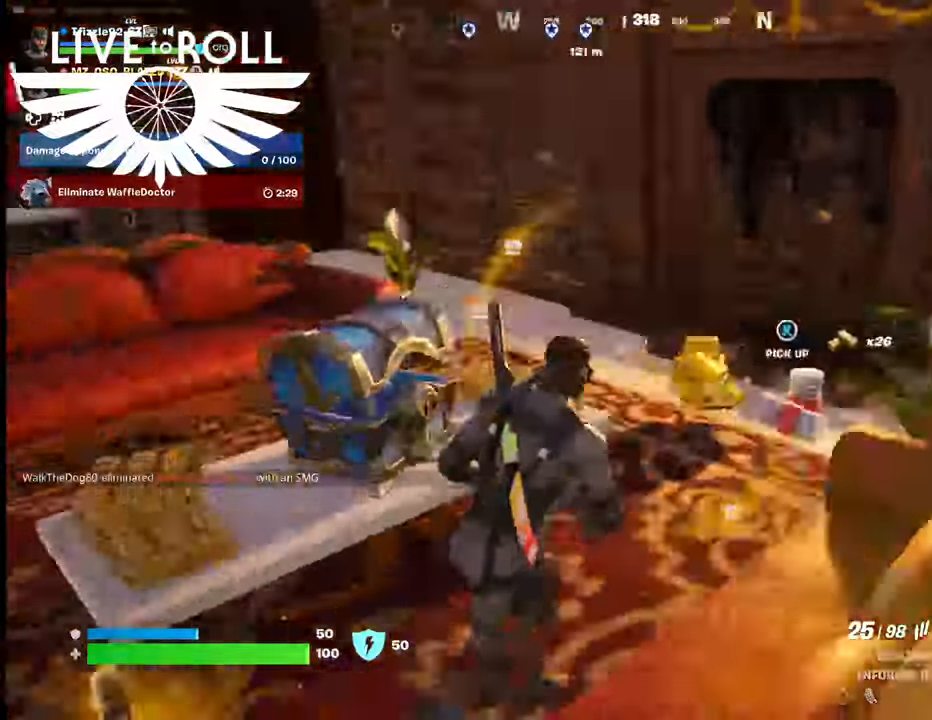
{"buttons": [], "left_stick": "down-right", "right_stick": "down-left", "events": [[167, "left_stick", "right"], [367, "left_stick", "down-right"], [367, "right_stick", "down-left"]]}
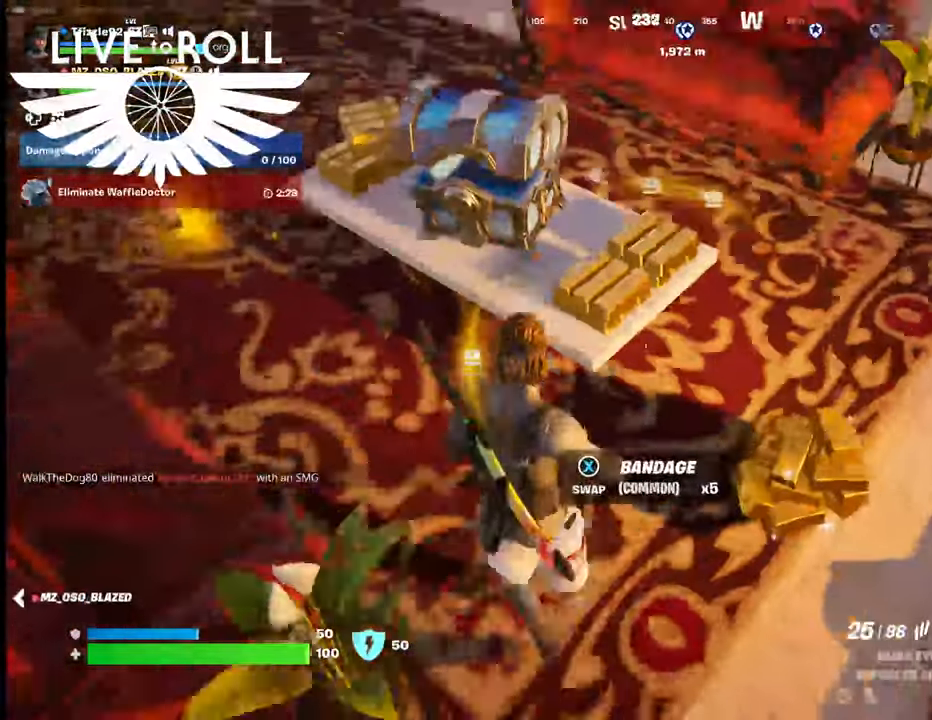
{"buttons": [], "left_stick": "center", "right_stick": "center", "events": [[67, "right_stick", "center"], [167, "left_stick", "center"]]}
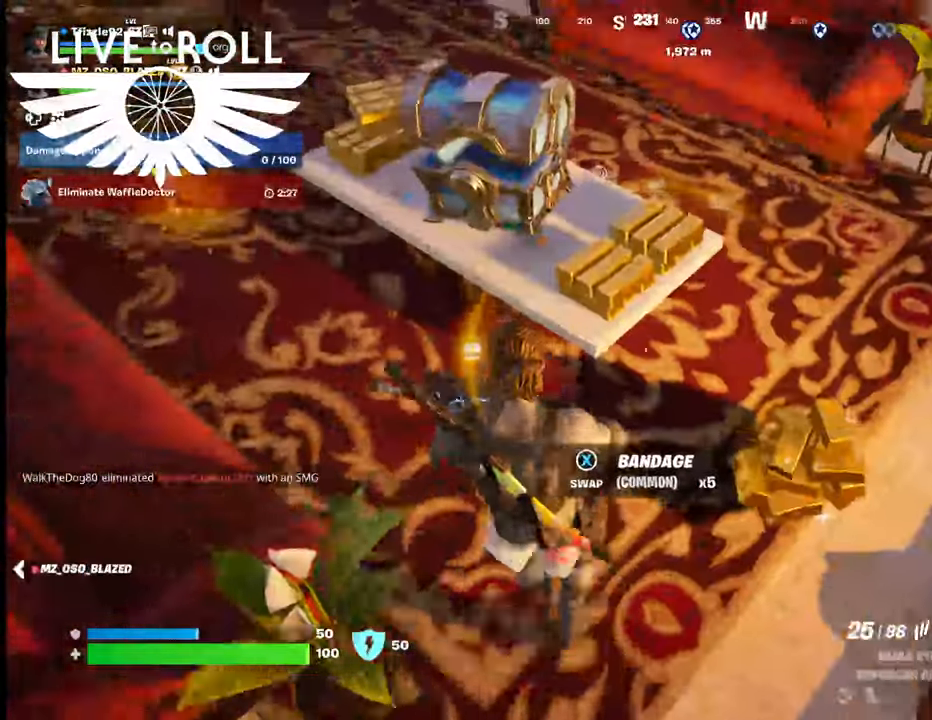
{"buttons": [], "left_stick": "center", "right_stick": "center", "events": [[100, "Y", "down"], [267, "Y", "up"]]}
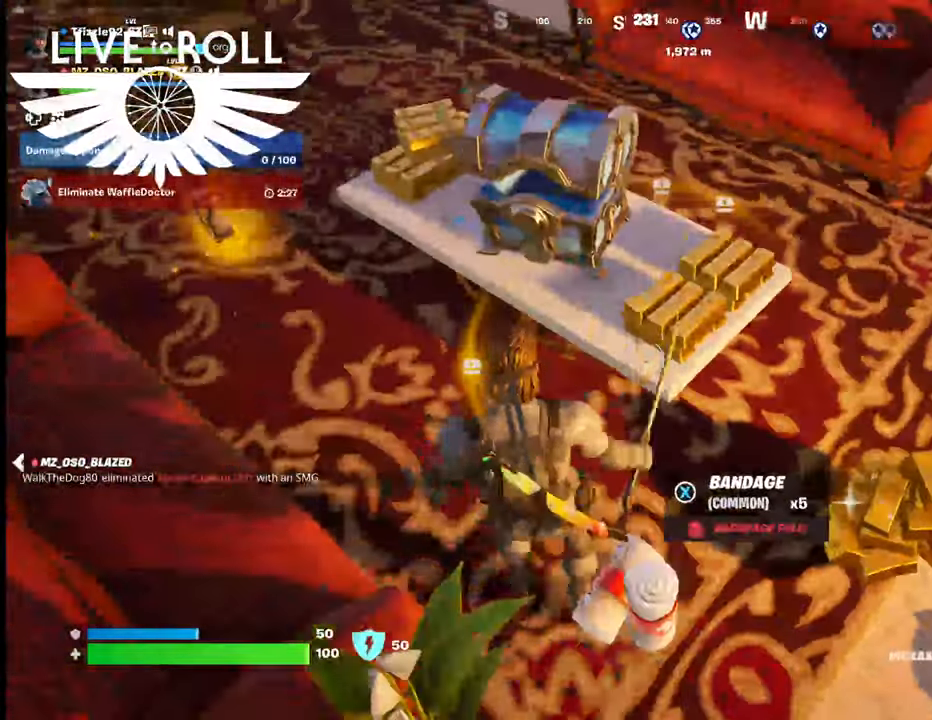
{"buttons": ["R2"], "left_stick": "center", "right_stick": "center", "events": [[100, "R2", "down"]]}
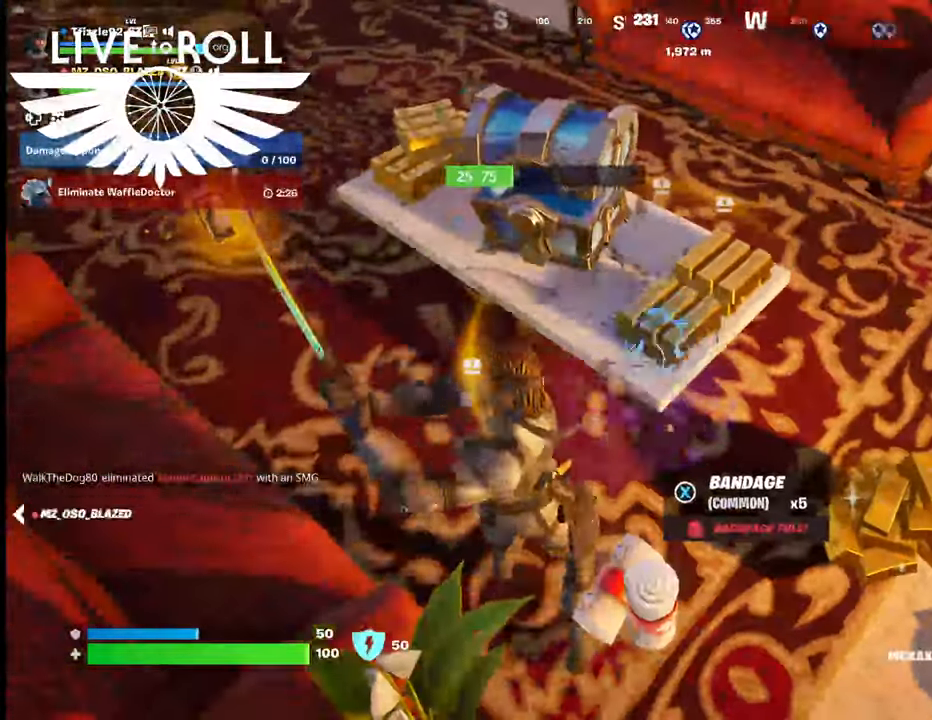
{"buttons": ["R2"], "left_stick": "center", "right_stick": "center", "events": [[100, "left_stick", "up"], [267, "left_stick", "center"]]}
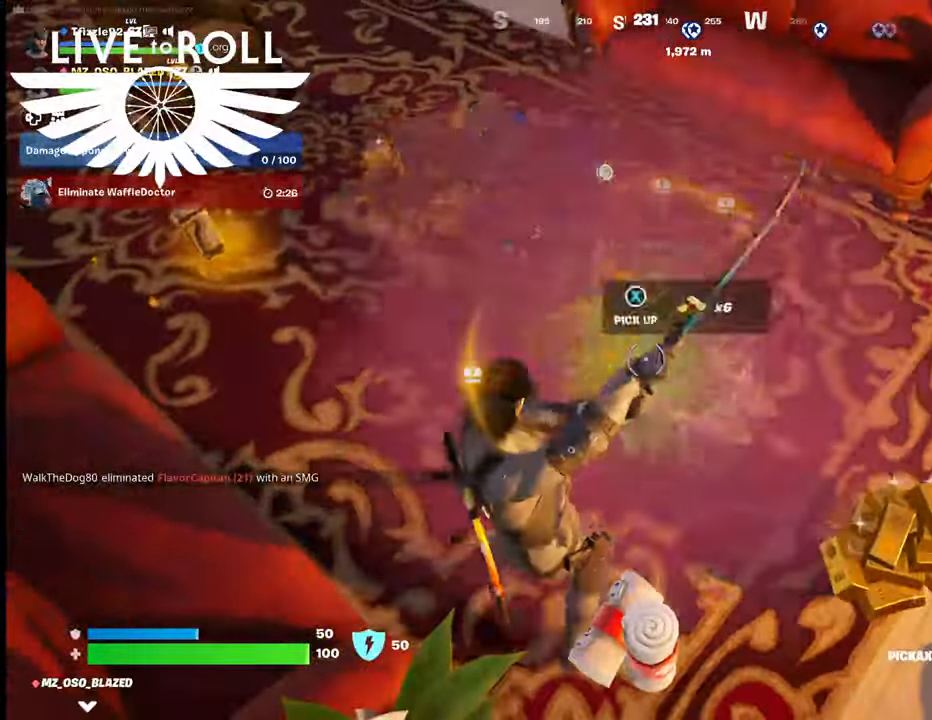
{"buttons": [], "left_stick": "center", "right_stick": "center", "events": [[267, "R2", "up"]]}
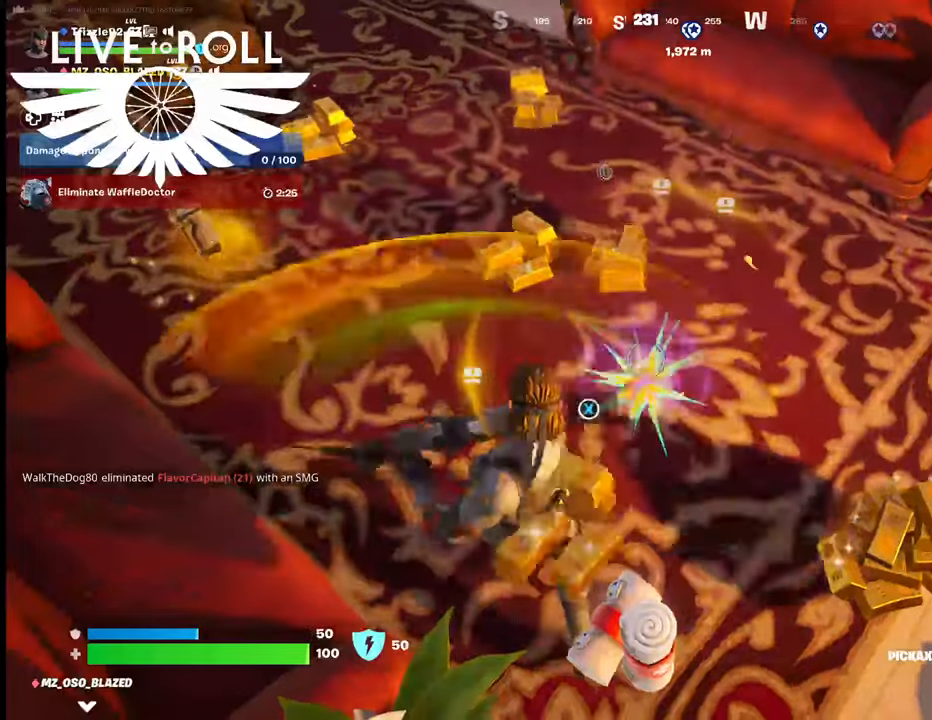
{"buttons": [], "left_stick": "up-right", "right_stick": "left", "events": [[267, "left_stick", "up"], [334, "right_stick", "left"], [467, "left_stick", "up-right"]]}
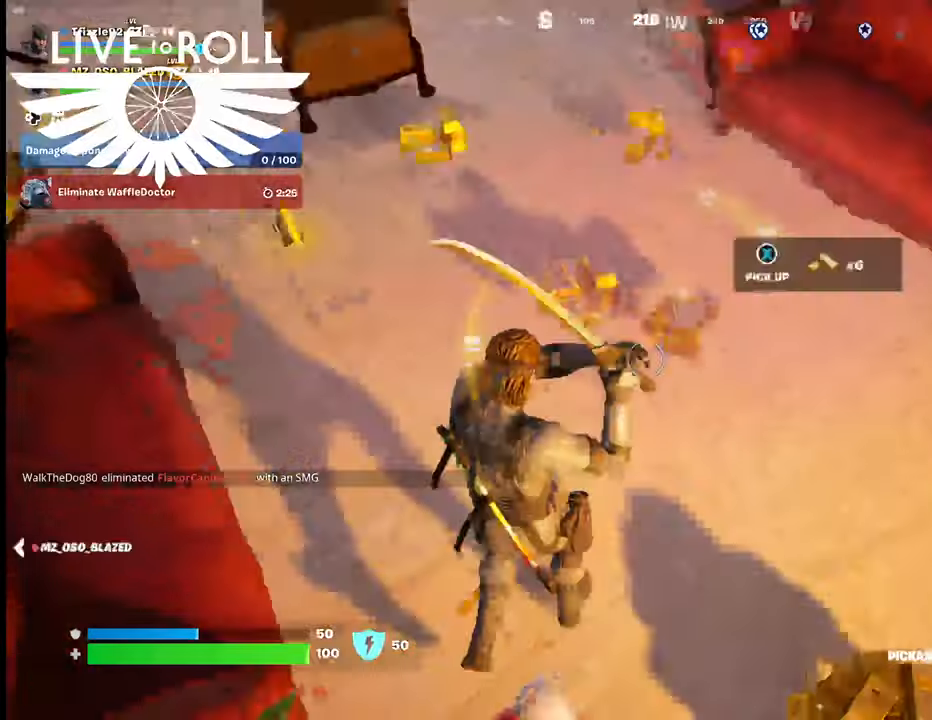
{"buttons": [], "left_stick": "up-right", "right_stick": "up-left", "events": [[200, "right_stick", "up-left"]]}
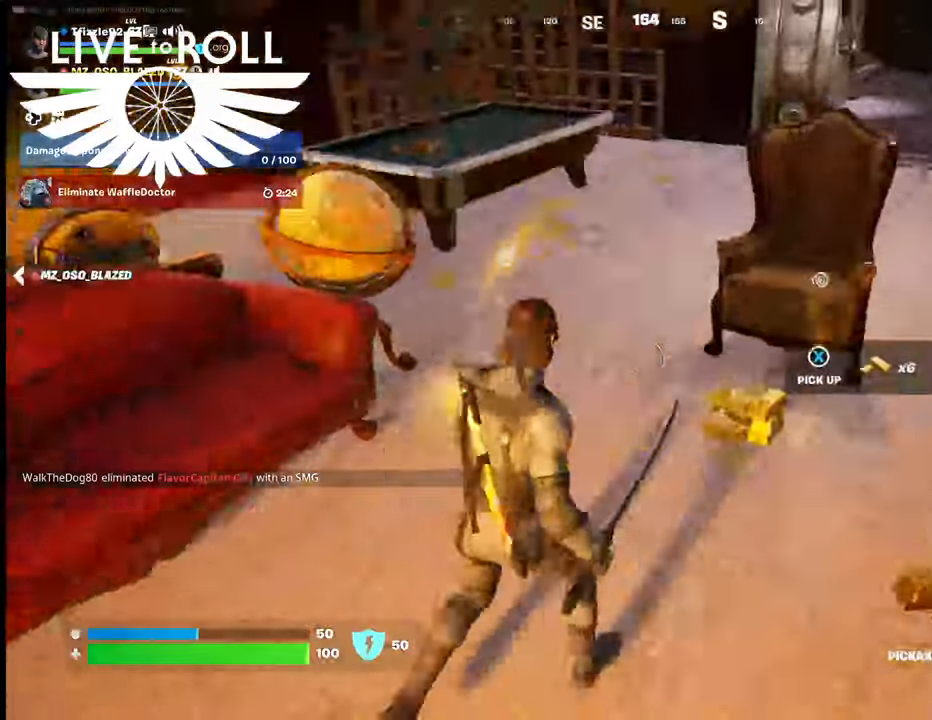
{"buttons": [], "left_stick": "up-right", "right_stick": "left", "events": [[67, "left_stick", "right"], [67, "right_stick", "left"], [200, "left_stick", "up-right"]]}
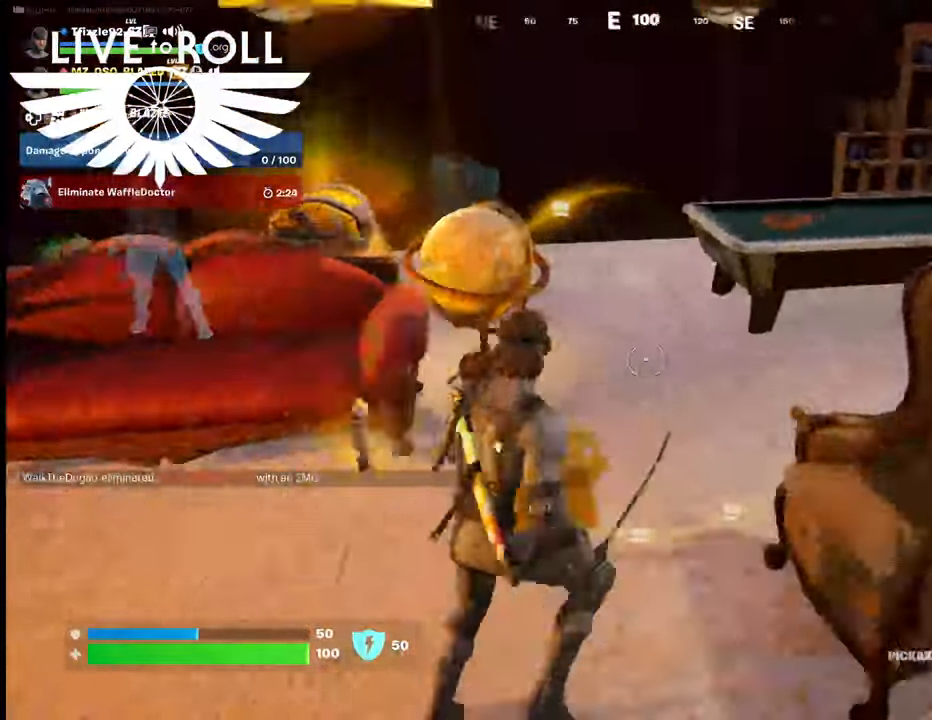
{"buttons": [], "left_stick": "up", "right_stick": "left", "events": [[234, "left_stick", "up"]]}
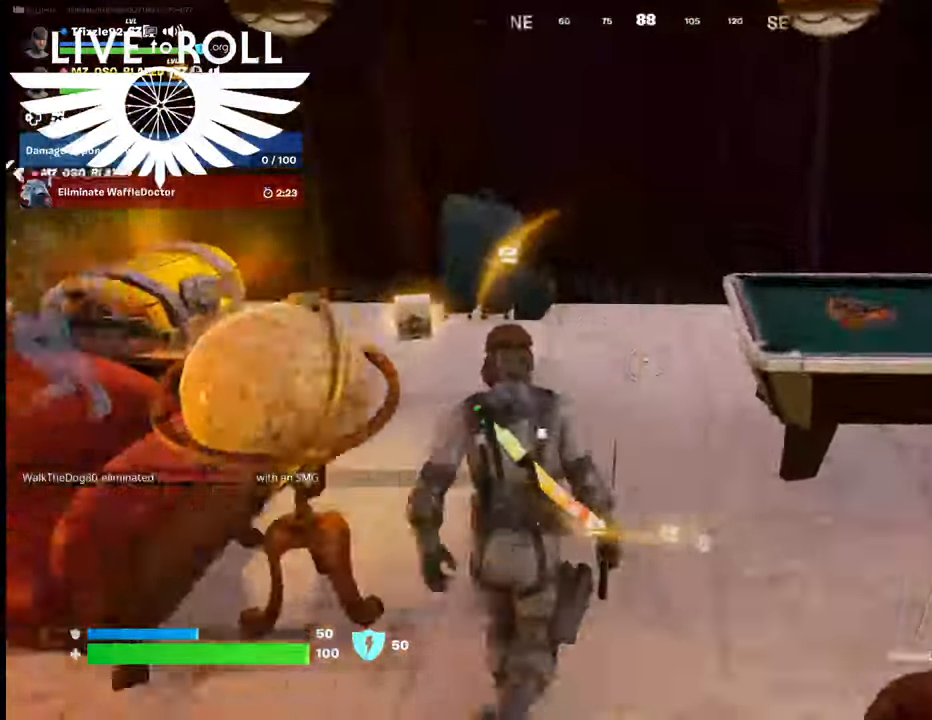
{"buttons": [], "left_stick": "up", "right_stick": "left", "events": []}
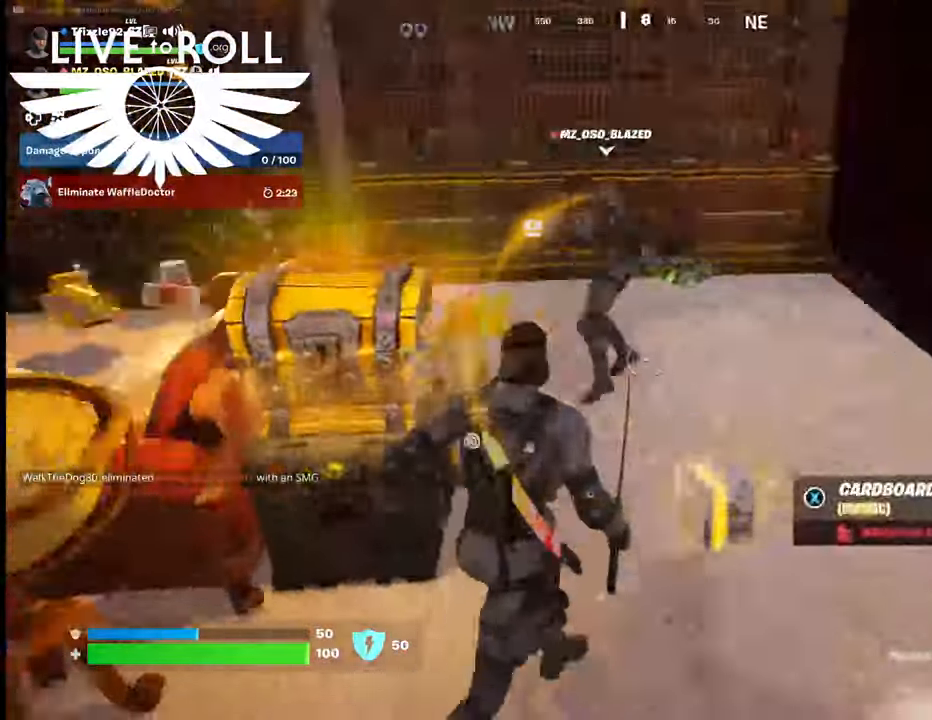
{"buttons": [], "left_stick": "up", "right_stick": "center", "events": [[67, "left_stick", "up-right"], [267, "left_stick", "center"], [434, "left_stick", "up"], [500, "right_stick", "center"]]}
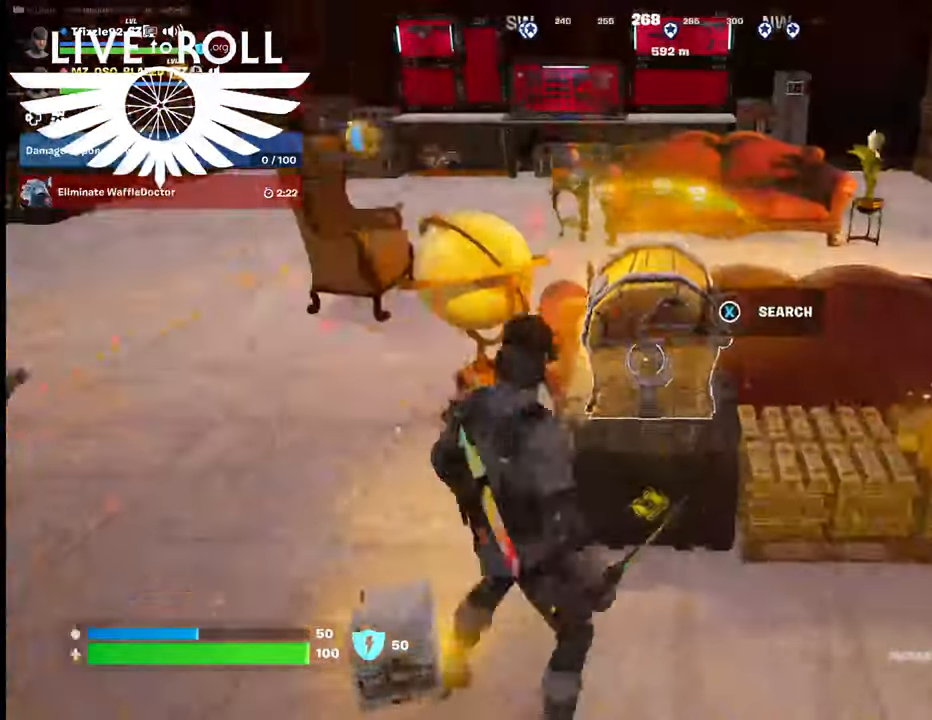
{"buttons": [], "left_stick": "center", "right_stick": "center", "events": [[267, "left_stick", "center"], [300, "X", "down"], [400, "X", "up"]]}
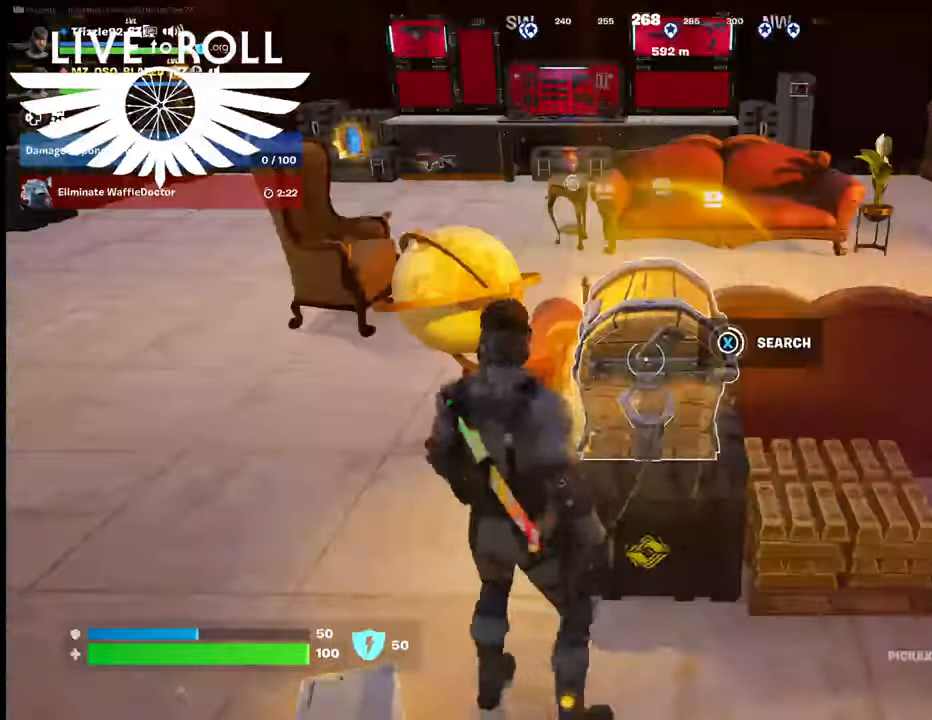
{"buttons": [], "left_stick": "center", "right_stick": "center", "events": []}
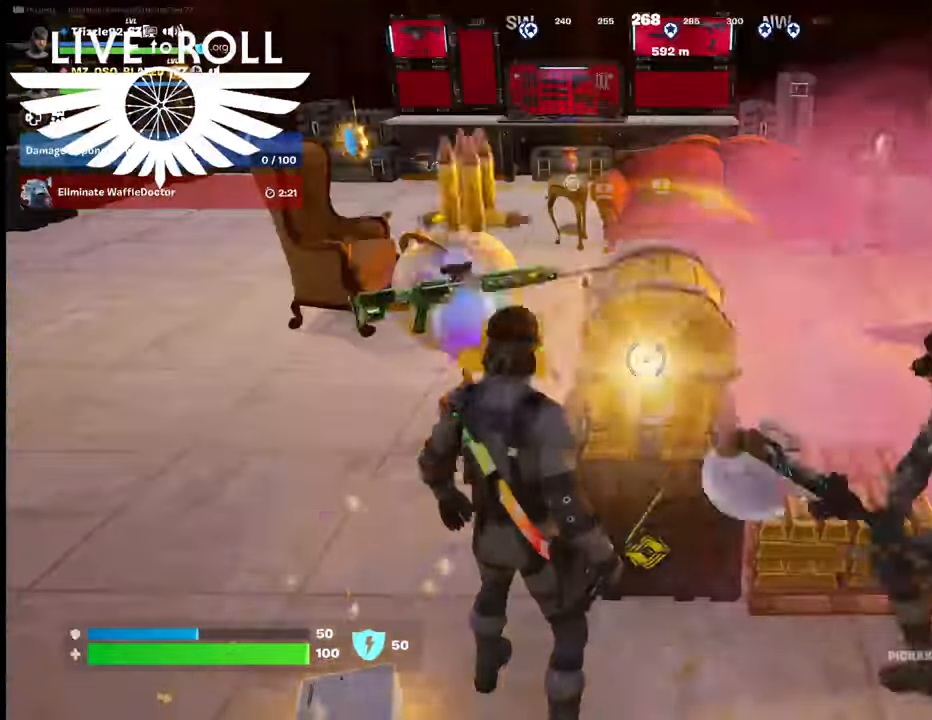
{"buttons": [], "left_stick": "center", "right_stick": "center", "events": []}
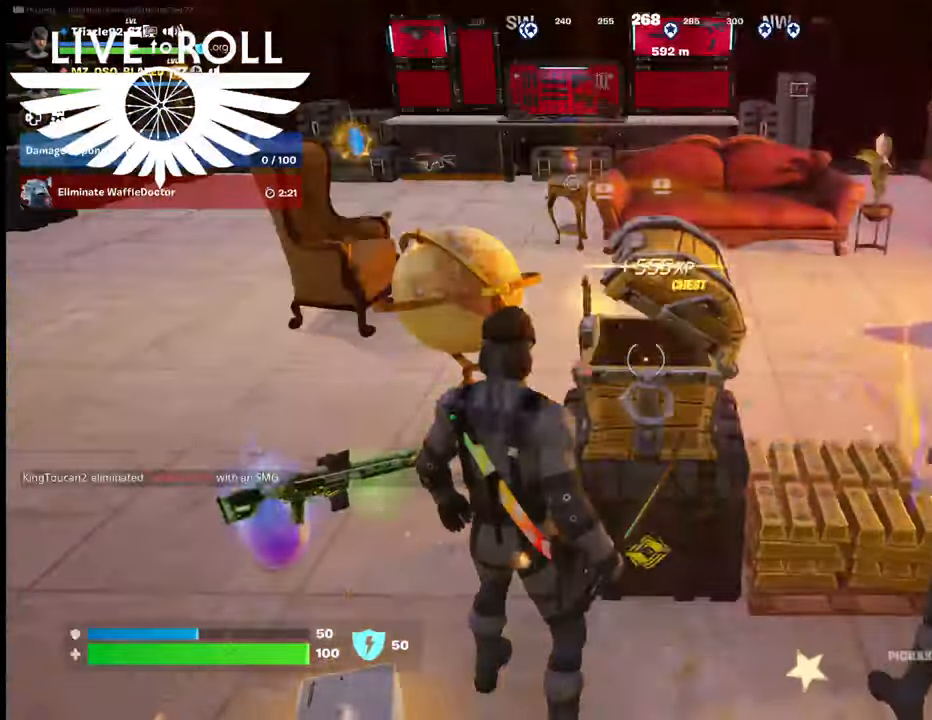
{"buttons": [], "left_stick": "left", "right_stick": "right", "events": [[67, "left_stick", "left"], [300, "right_stick", "right"]]}
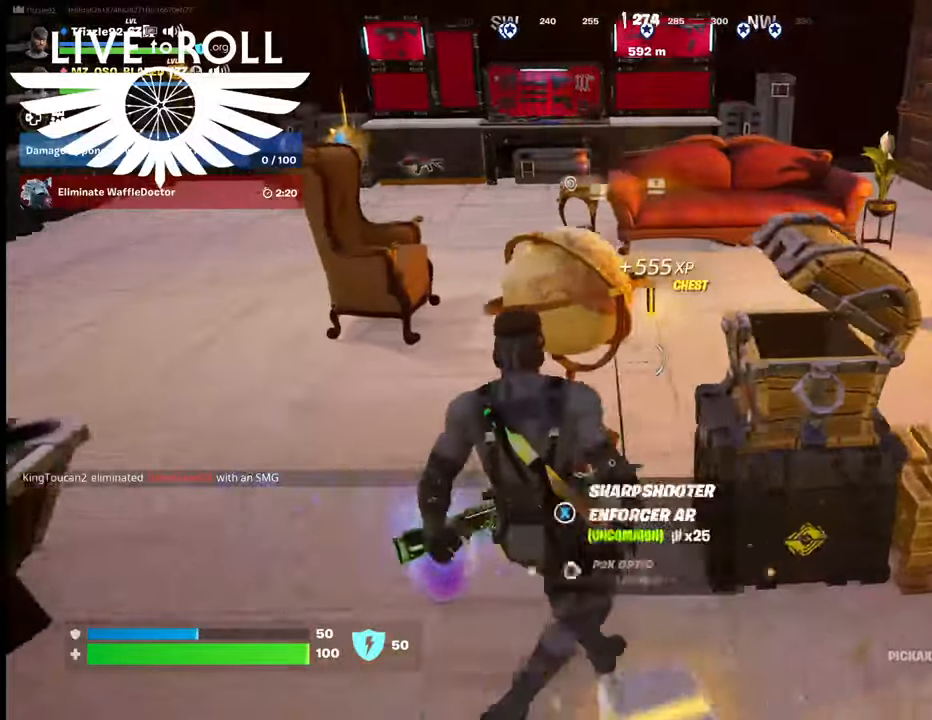
{"buttons": [], "left_stick": "left", "right_stick": "down-right", "events": [[500, "right_stick", "down-right"]]}
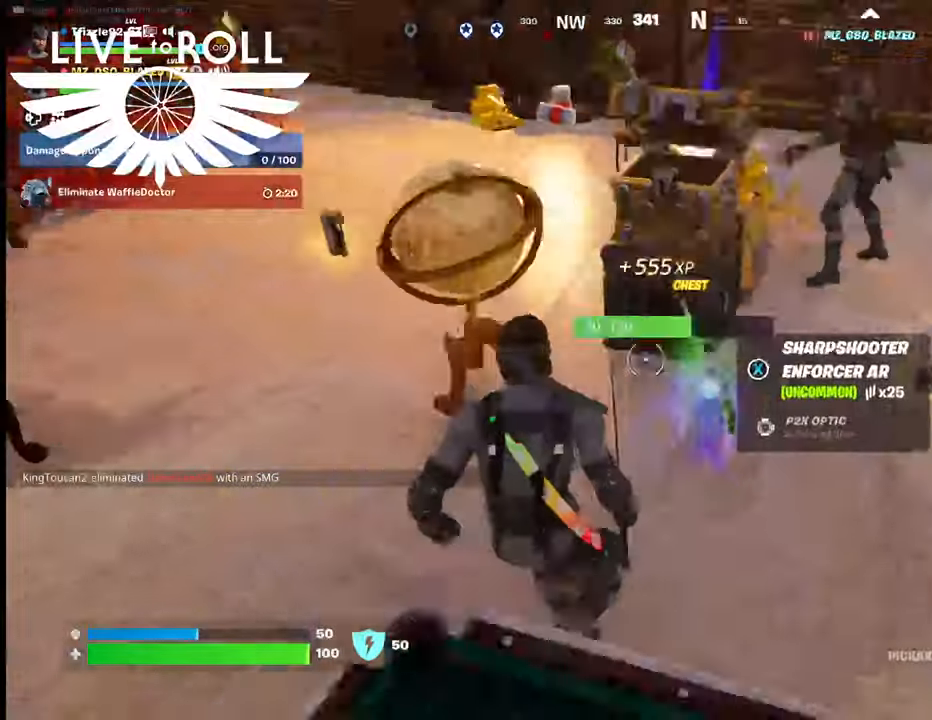
{"buttons": [], "left_stick": "left", "right_stick": "center", "events": [[434, "right_stick", "center"]]}
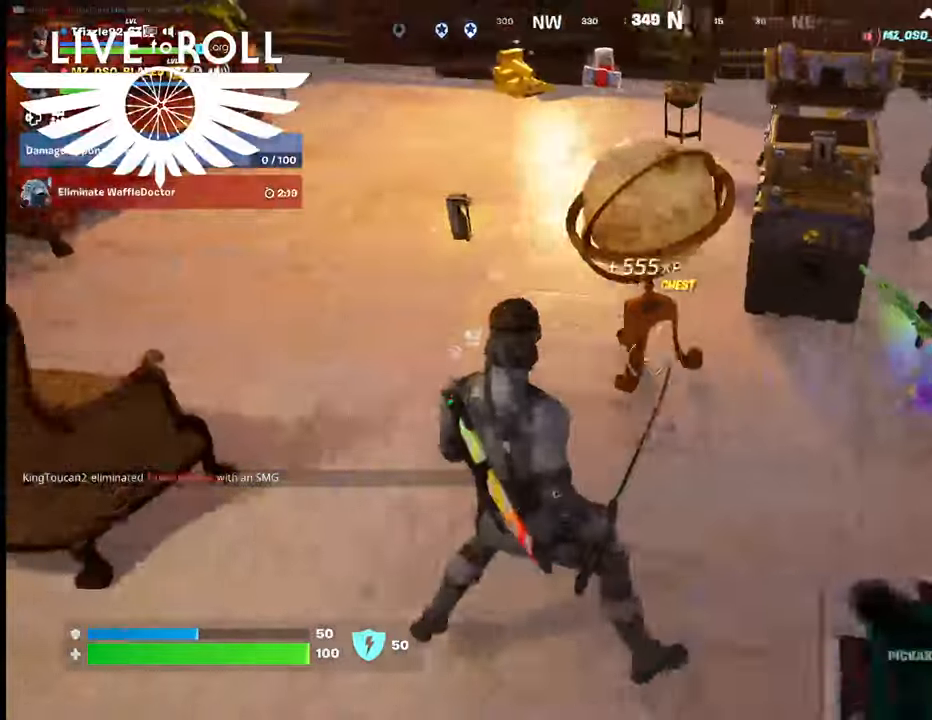
{"buttons": [], "left_stick": "up-right", "right_stick": "up-left", "events": [[34, "right_stick", "left"], [167, "left_stick", "up-left"], [434, "left_stick", "up-right"], [467, "right_stick", "up-left"]]}
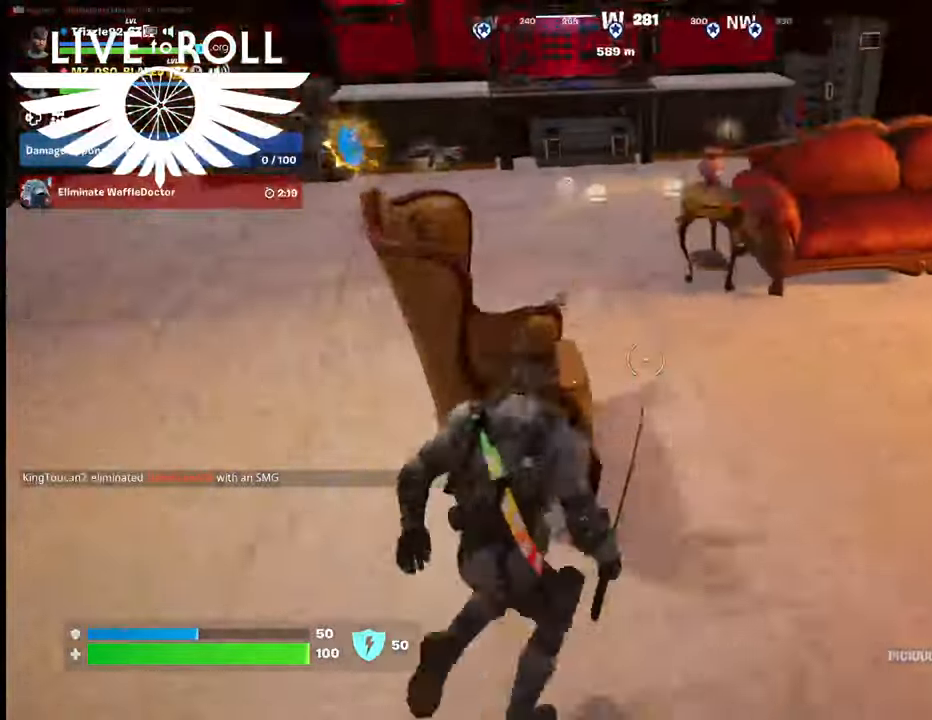
{"buttons": [], "left_stick": "up", "right_stick": "center", "events": [[67, "right_stick", "center"], [434, "left_stick", "up"]]}
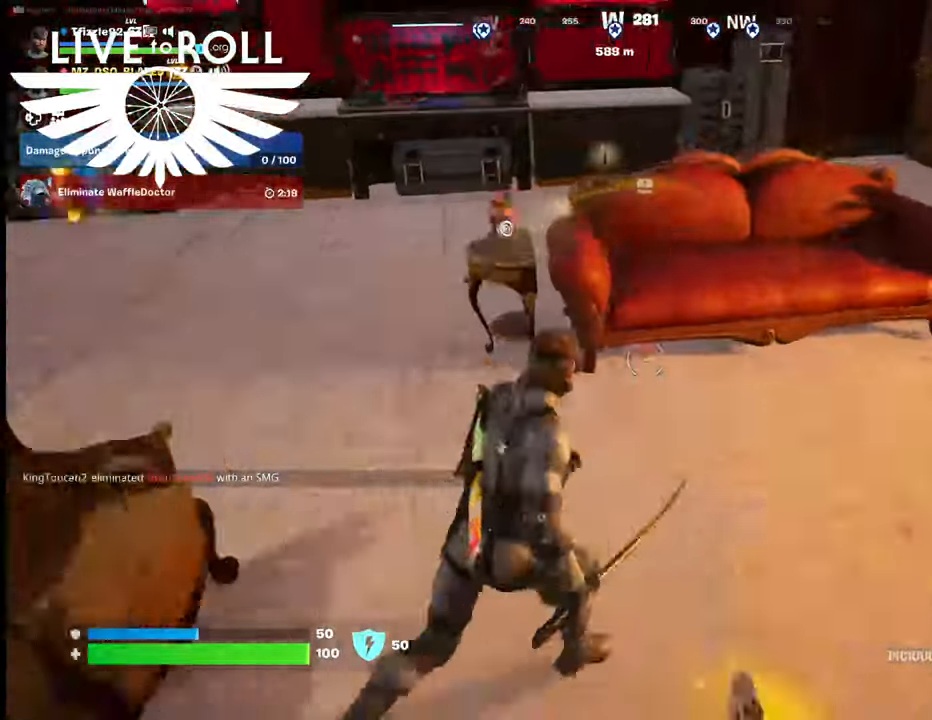
{"buttons": [], "left_stick": "left", "right_stick": "center", "events": [[67, "right_stick", "up-left"], [234, "right_stick", "center"], [267, "left_stick", "left"]]}
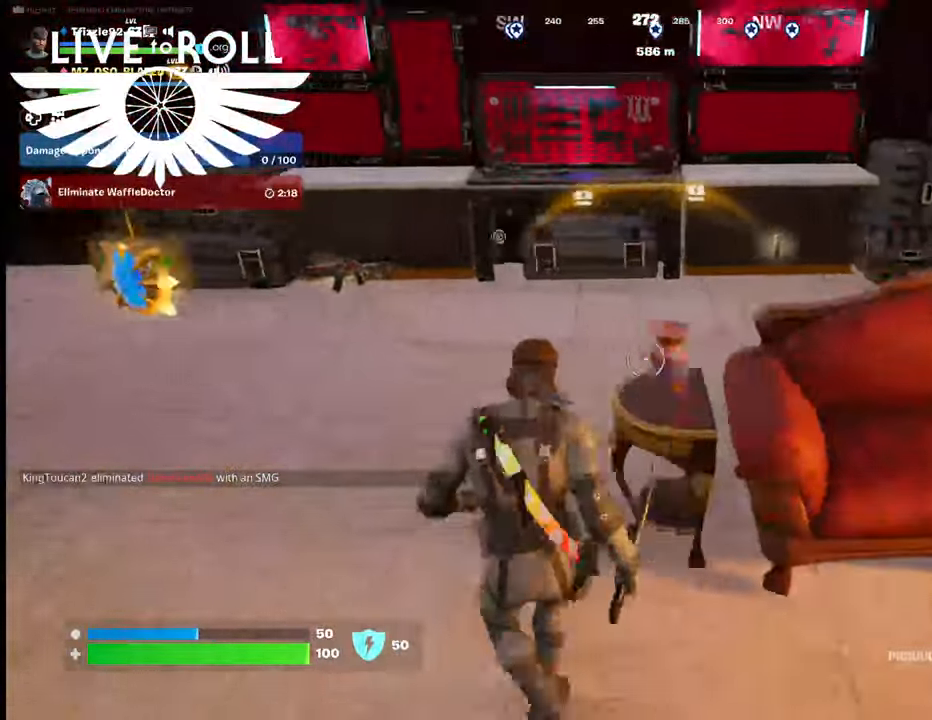
{"buttons": [], "left_stick": "down-left", "right_stick": "right", "events": [[200, "right_stick", "right"], [500, "left_stick", "down-left"]]}